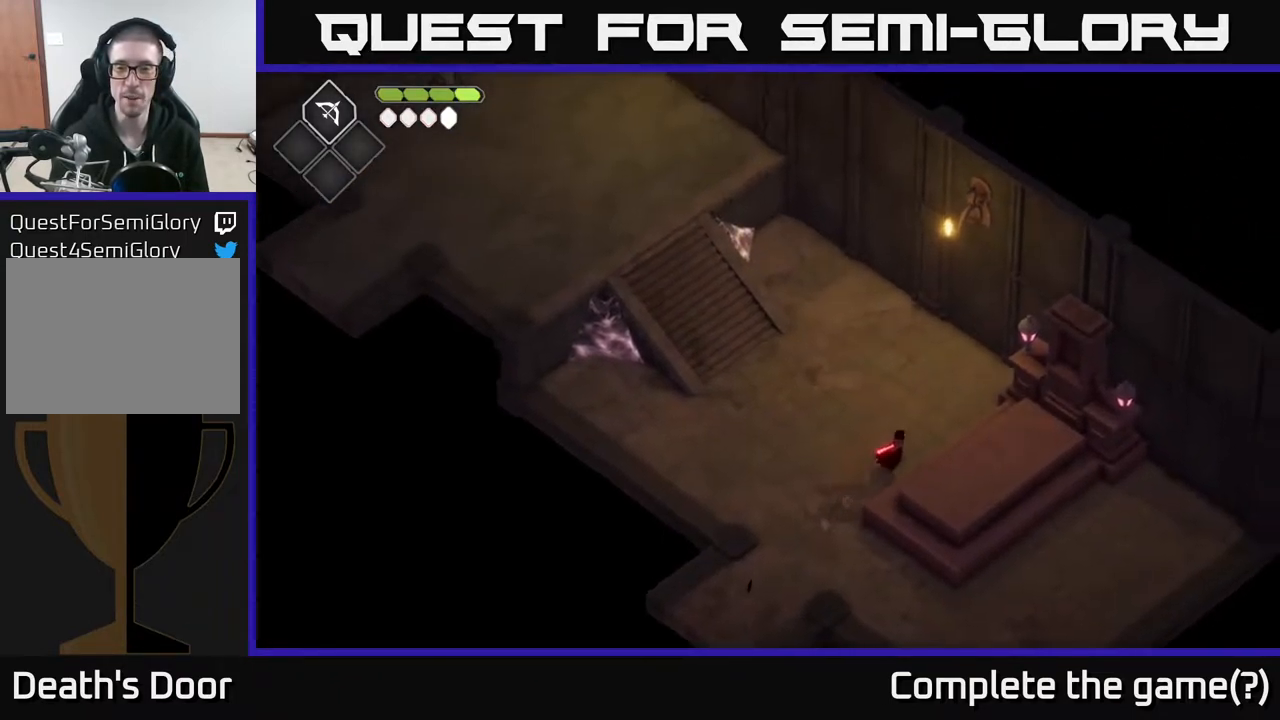
Gameplay with a controller (Xbox layout); each line is a JSON object with the inputs held at the frame after it. "events" lists button and stick changes between this image and that frame as [ms after this image, input, new state], when the widget could be followed in between.
{"buttons": [], "left_stick": "up-left", "right_stick": "center", "events": [[117, "left_stick", "right"], [167, "right_stick", "center"], [250, "left_stick", "up-left"]]}
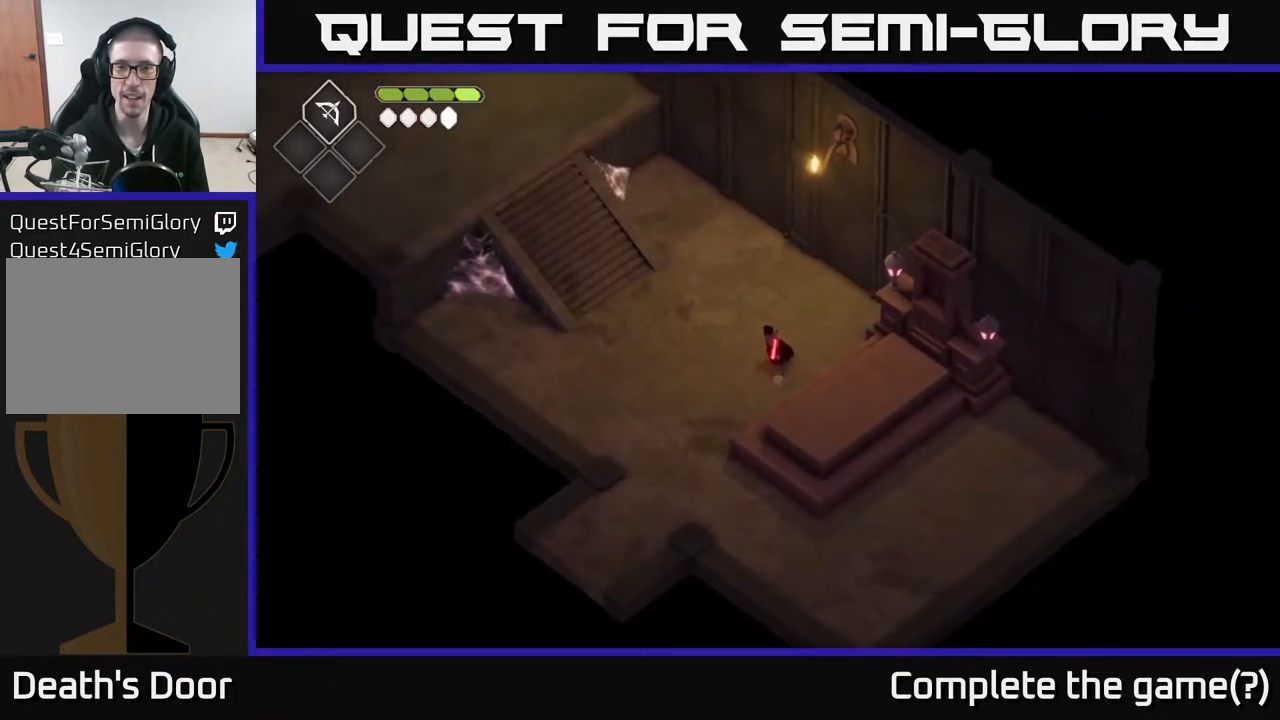
{"buttons": [], "left_stick": "left", "right_stick": "center", "events": [[467, "left_stick", "left"]]}
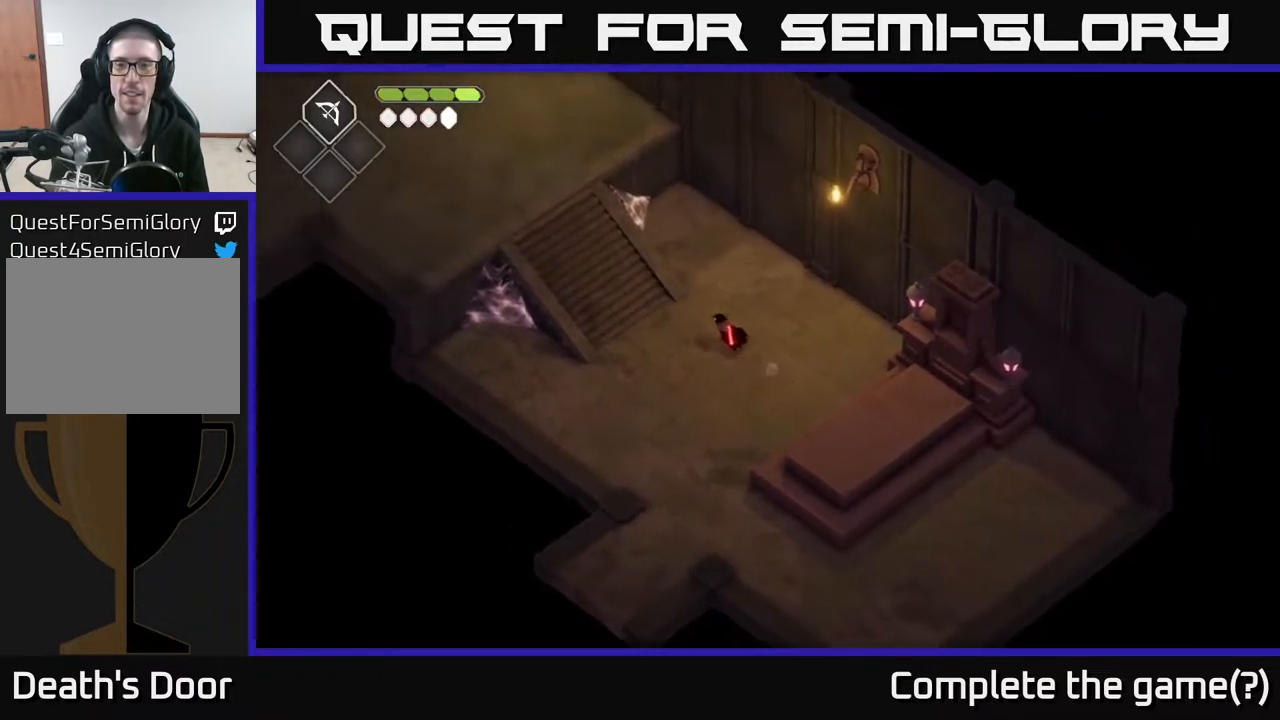
{"buttons": ["A"], "left_stick": "up-left", "right_stick": "center", "events": [[183, "left_stick", "up-left"], [283, "A", "down"]]}
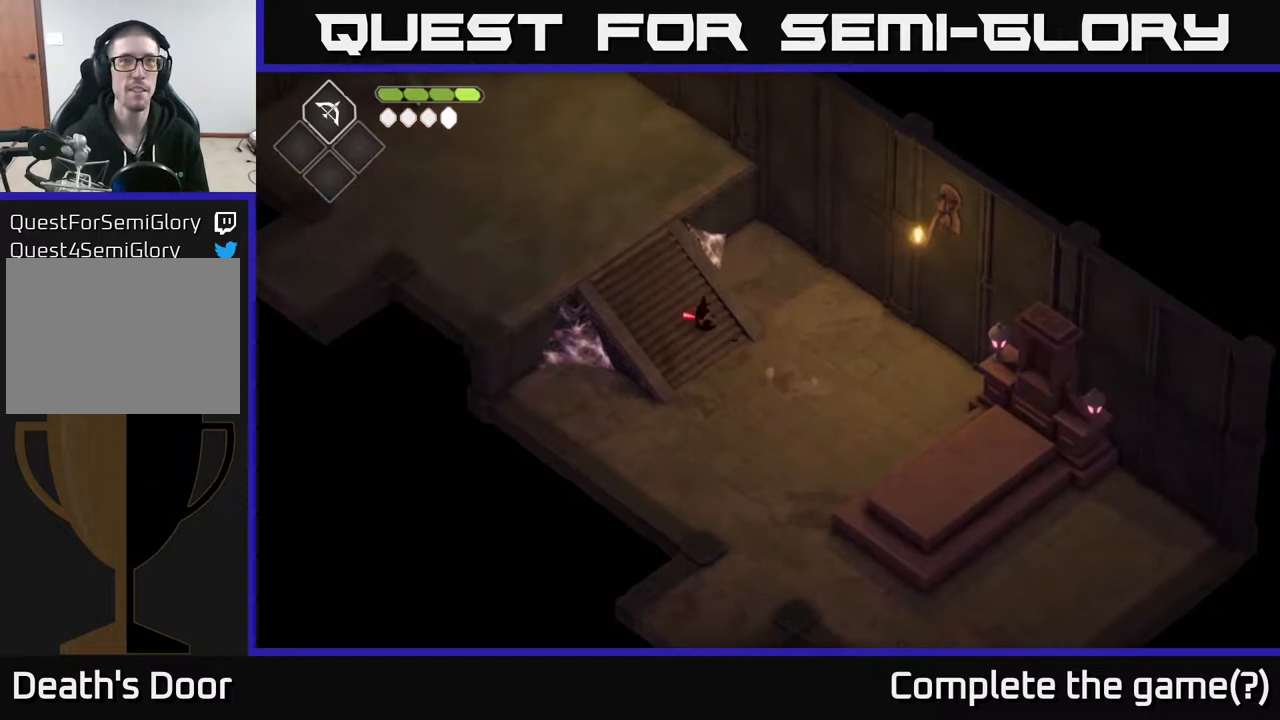
{"buttons": [], "left_stick": "up-left", "right_stick": "center", "events": [[67, "A", "up"]]}
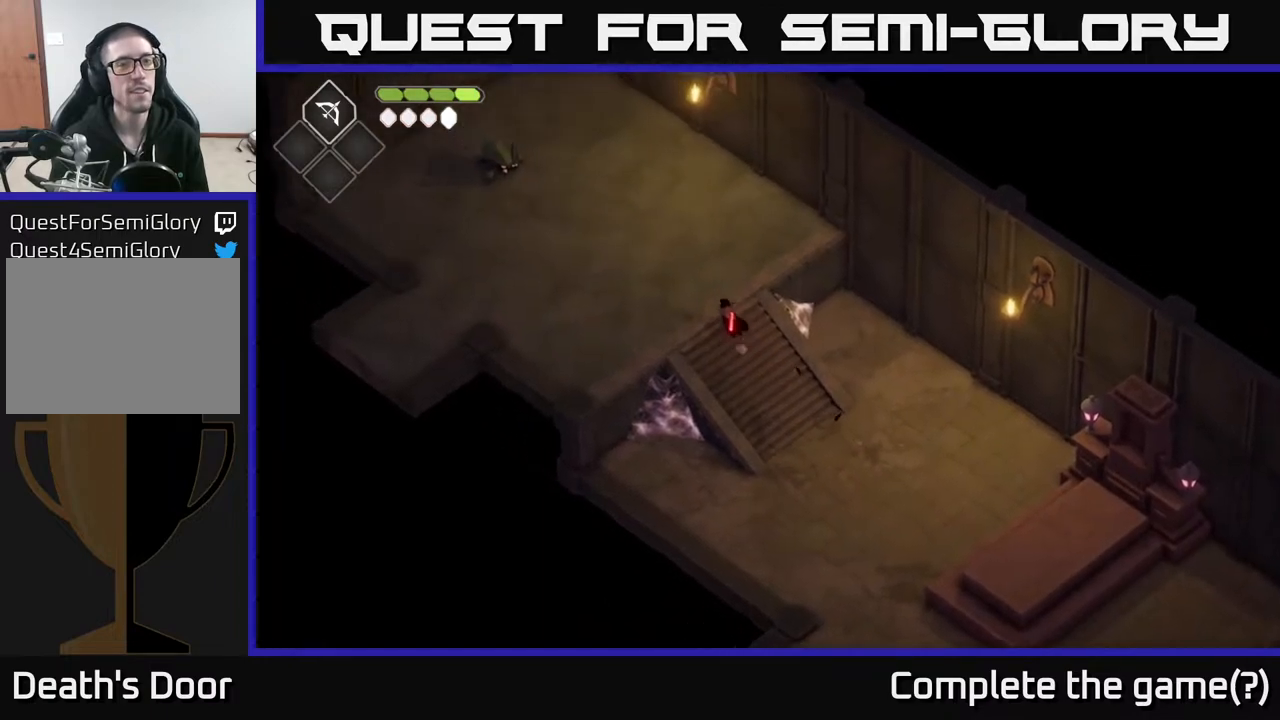
{"buttons": [], "left_stick": "up-left", "right_stick": "center", "events": [[133, "right_stick", "up-left"], [483, "right_stick", "center"]]}
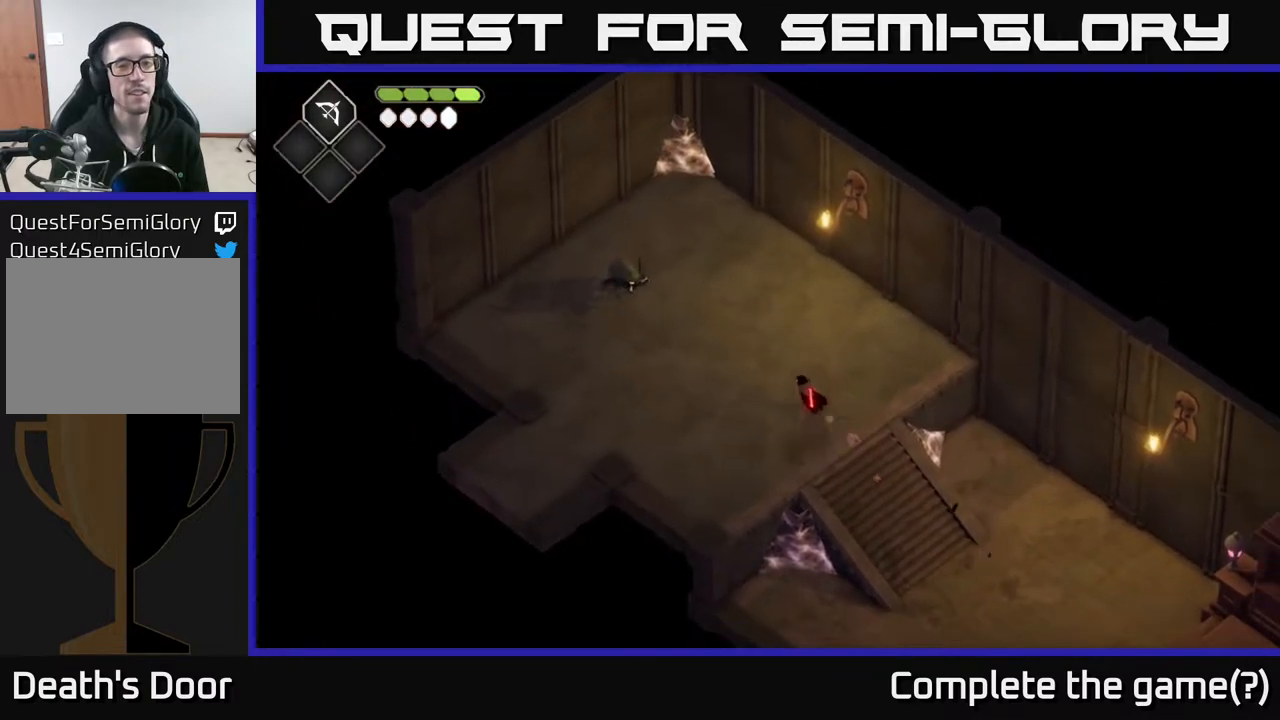
{"buttons": [], "left_stick": "right", "right_stick": "center", "events": [[200, "left_stick", "center"], [283, "left_stick", "right"]]}
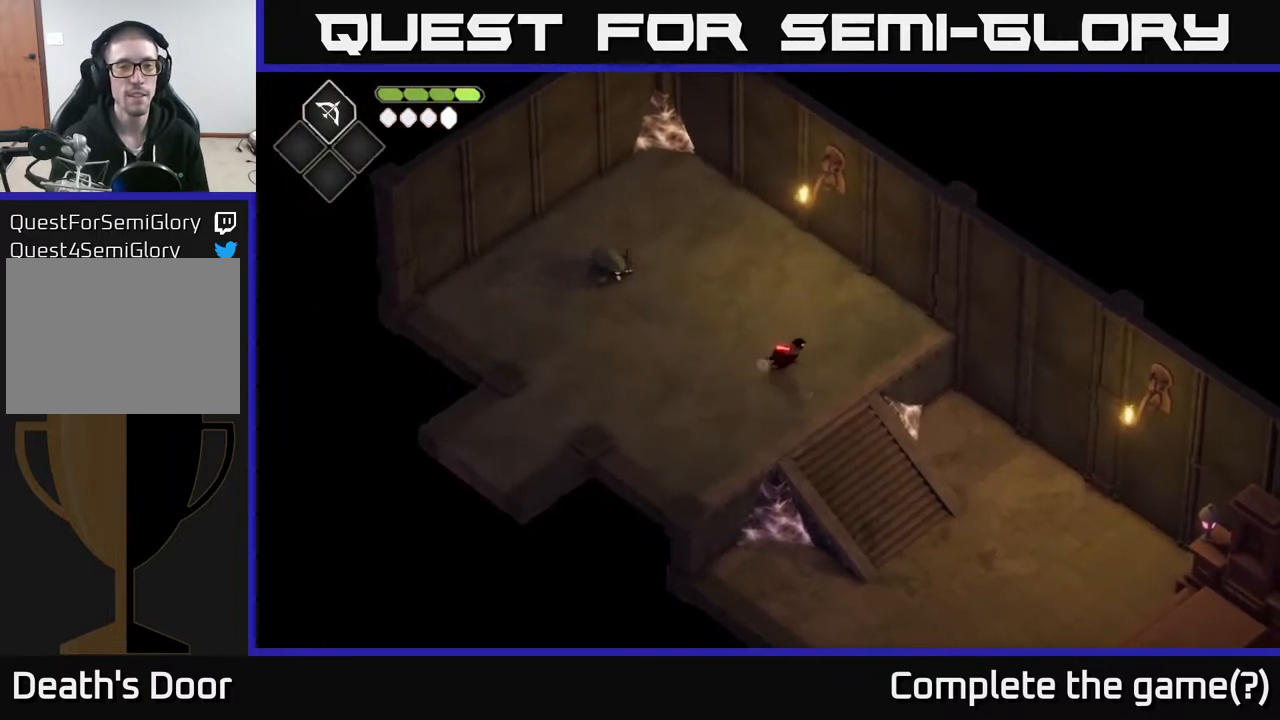
{"buttons": [], "left_stick": "up-right", "right_stick": "left", "events": [[50, "right_stick", "left"], [117, "left_stick", "up-right"]]}
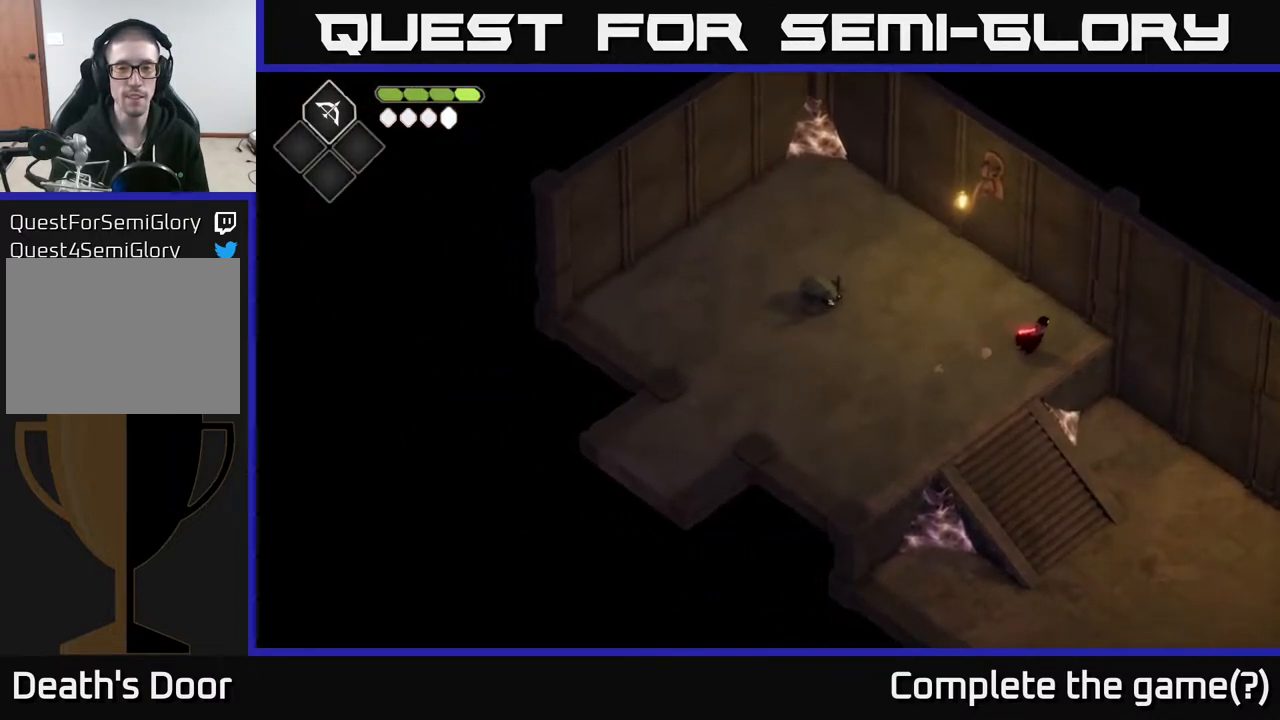
{"buttons": [], "left_stick": "down-left", "right_stick": "center", "events": [[100, "left_stick", "center"], [350, "left_stick", "down-left"], [400, "right_stick", "center"]]}
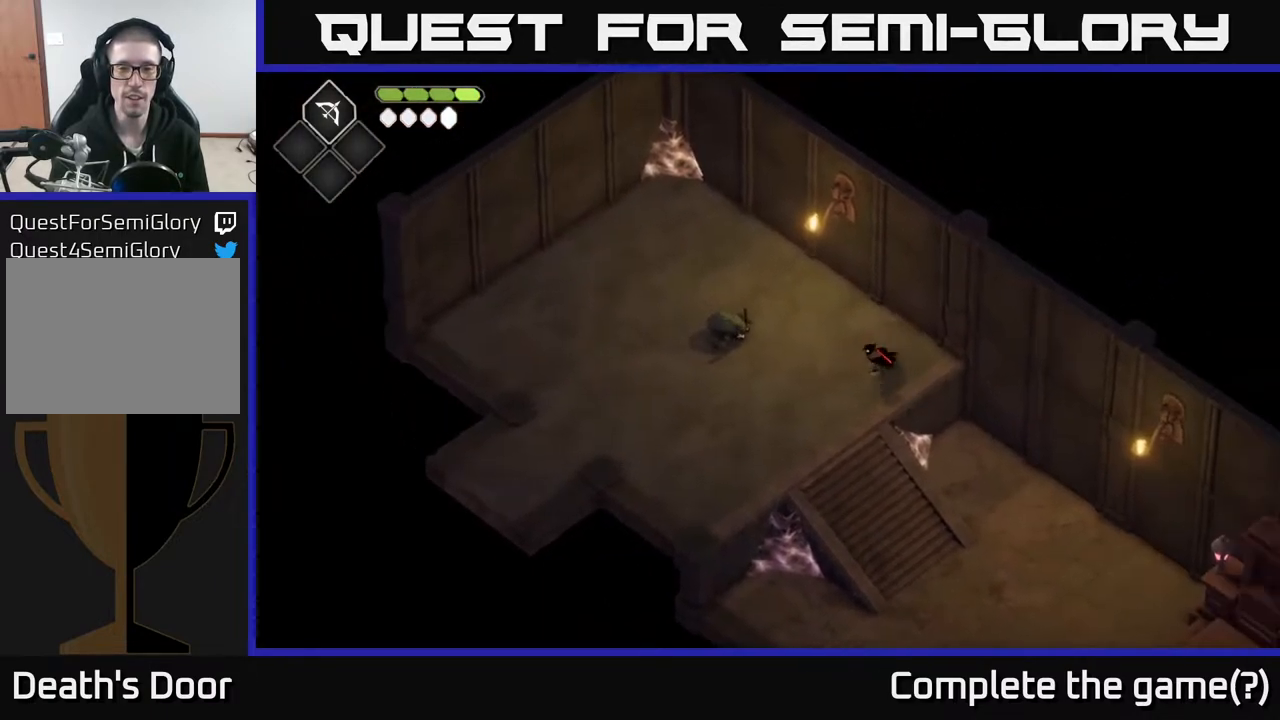
{"buttons": ["A"], "left_stick": "left", "right_stick": "center", "events": [[283, "left_stick", "left"], [350, "A", "down"]]}
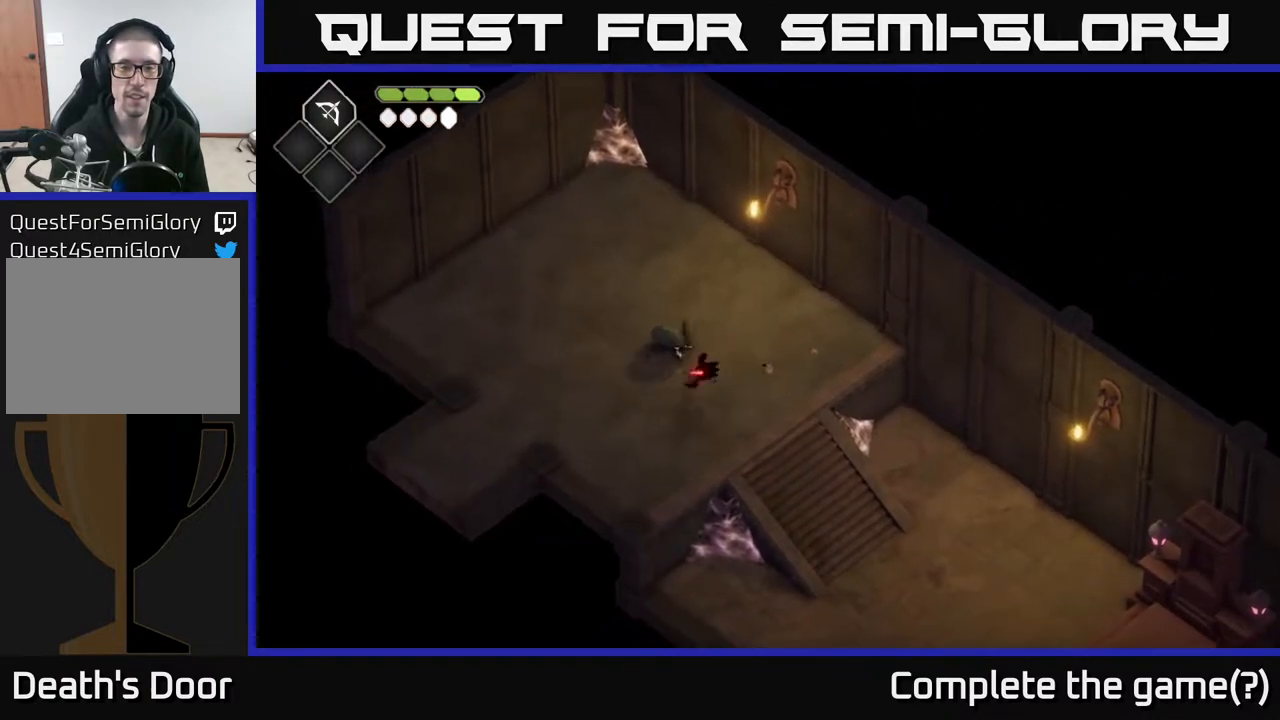
{"buttons": [], "left_stick": "left", "right_stick": "center", "events": [[50, "A", "up"], [267, "left_stick", "up"], [367, "X", "down"], [450, "left_stick", "left"], [467, "X", "up"]]}
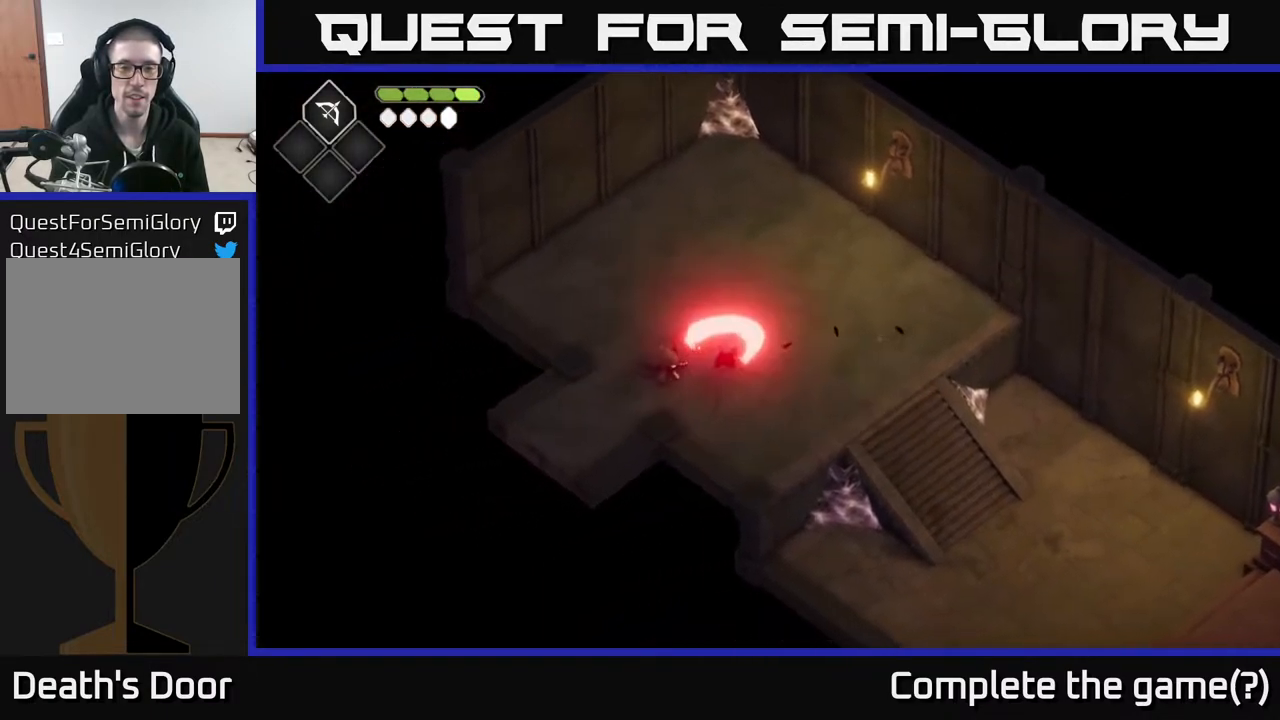
{"buttons": ["X"], "left_stick": "center", "right_stick": "center", "events": [[183, "X", "down"], [267, "left_stick", "center"], [300, "X", "up"], [483, "X", "down"]]}
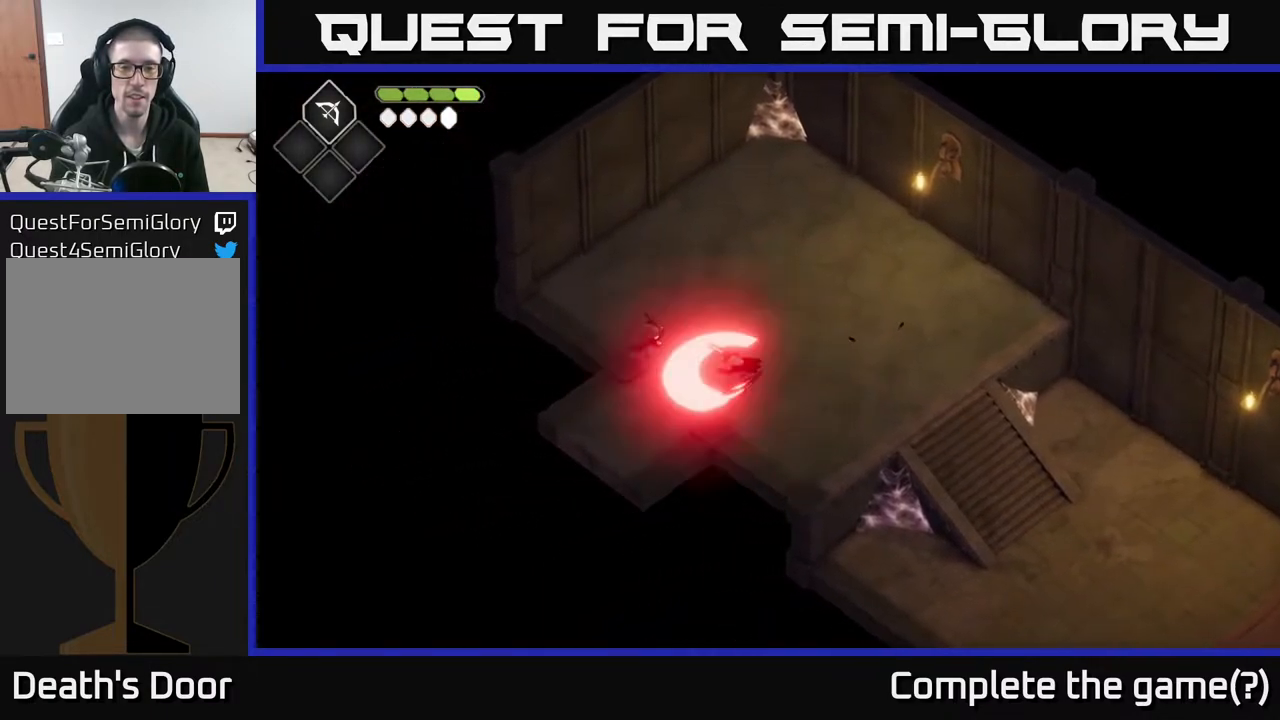
{"buttons": ["A"], "left_stick": "up-right", "right_stick": "center", "events": [[150, "X", "up"], [167, "left_stick", "up"], [350, "left_stick", "up-right"], [383, "A", "down"]]}
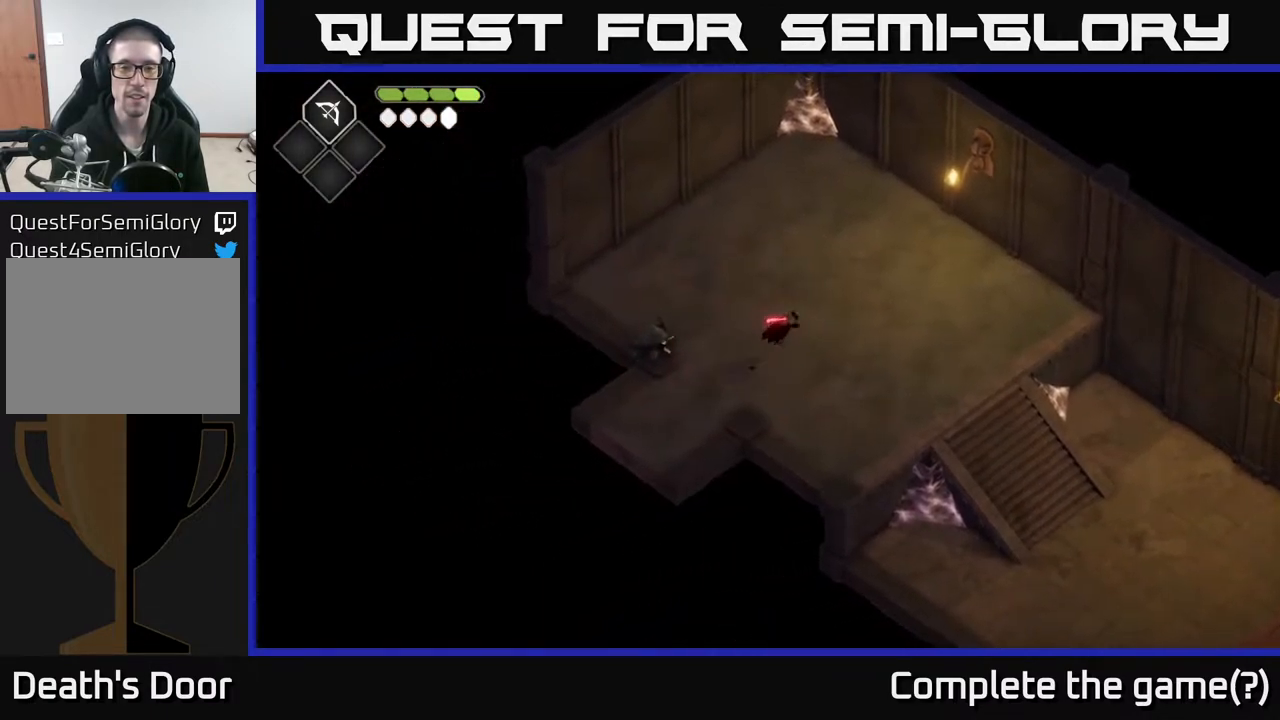
{"buttons": [], "left_stick": "up-right", "right_stick": "center", "events": [[50, "A", "up"]]}
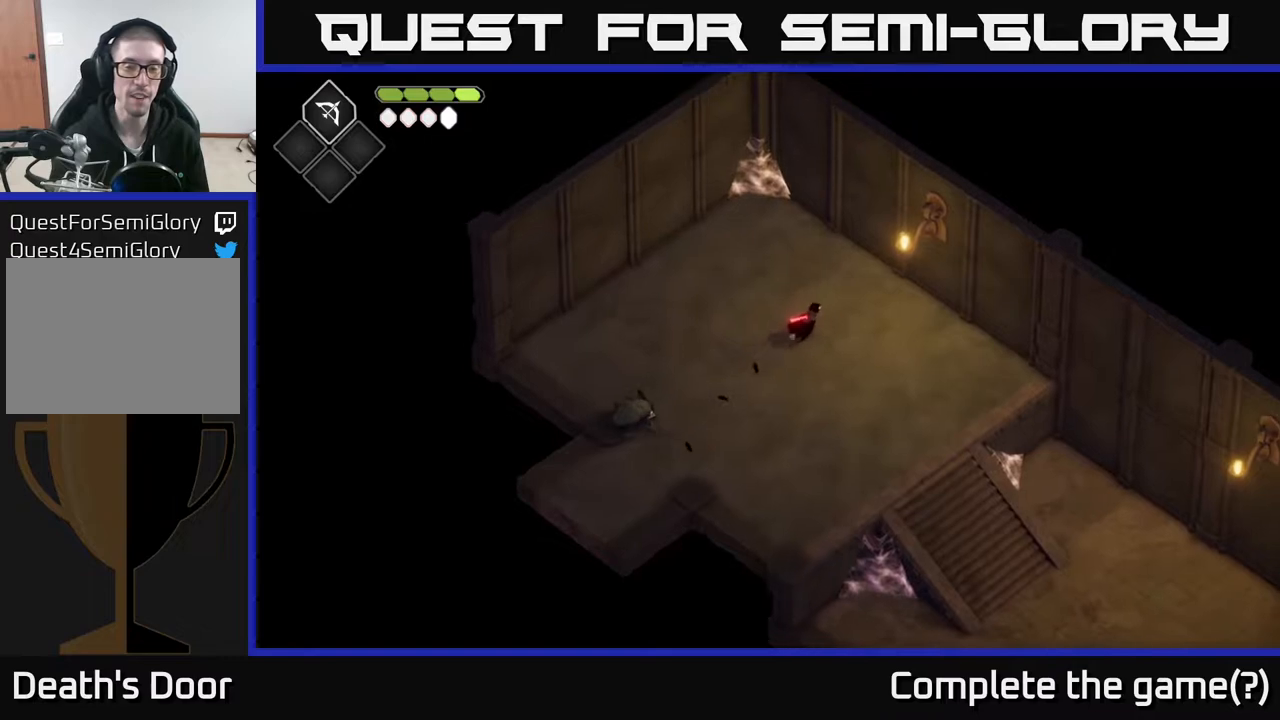
{"buttons": ["L2"], "left_stick": "down-left", "right_stick": "center", "events": [[67, "left_stick", "right"], [267, "L2", "down"], [283, "left_stick", "down-left"]]}
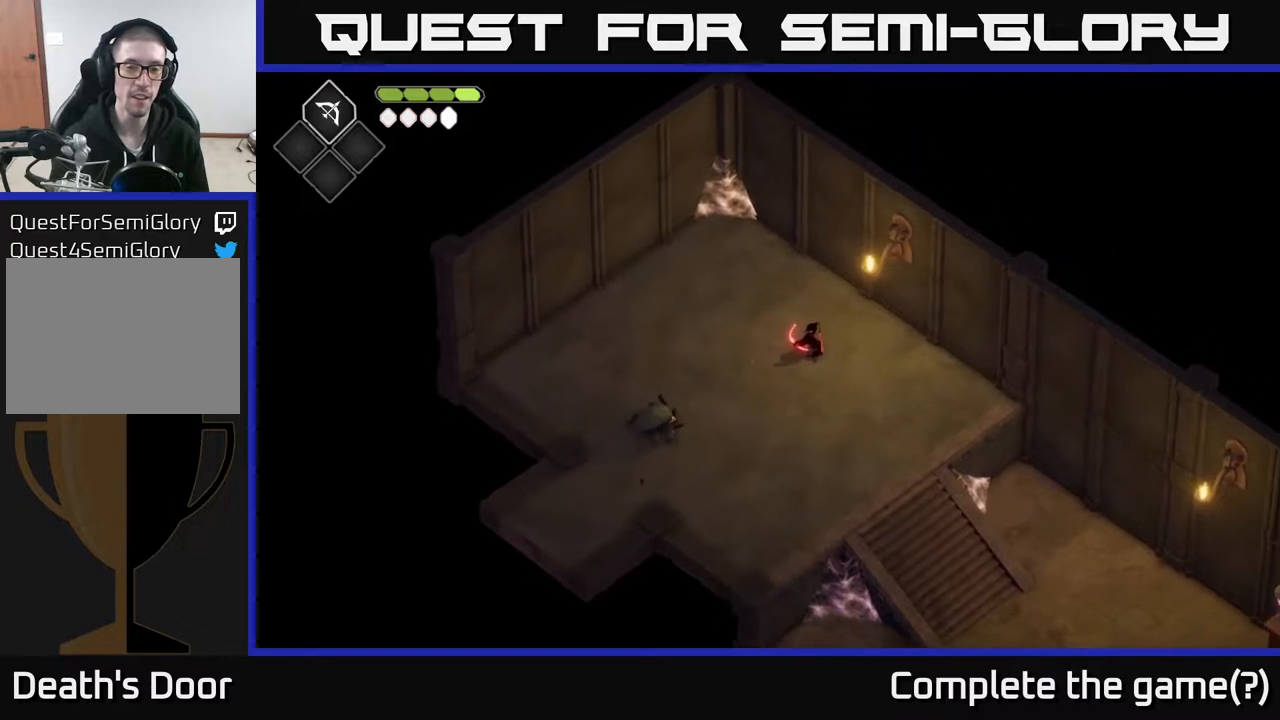
{"buttons": ["B", "L2"], "left_stick": "down-left", "right_stick": "center", "events": [[200, "B", "down"]]}
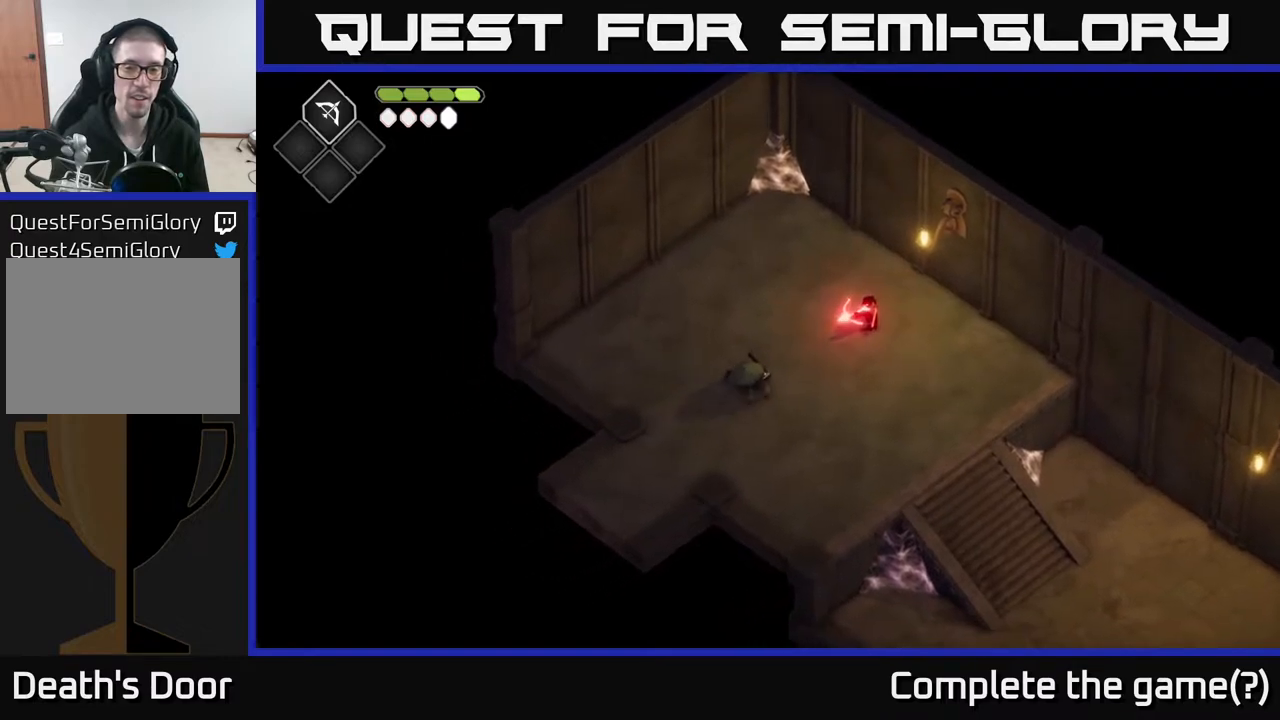
{"buttons": ["L2"], "left_stick": "down-left", "right_stick": "center", "events": [[200, "B", "up"]]}
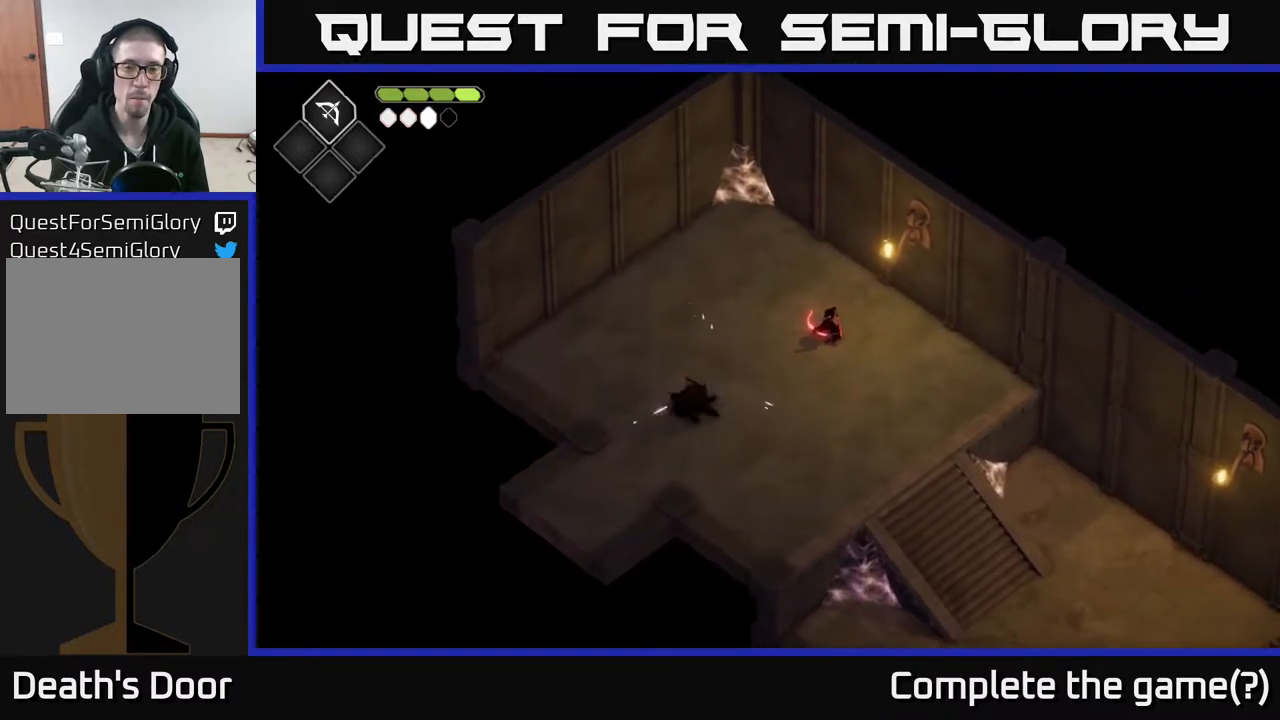
{"buttons": [], "left_stick": "up-left", "right_stick": "center", "events": [[67, "L2", "up"], [100, "left_stick", "center"], [217, "left_stick", "up"], [367, "left_stick", "up-left"]]}
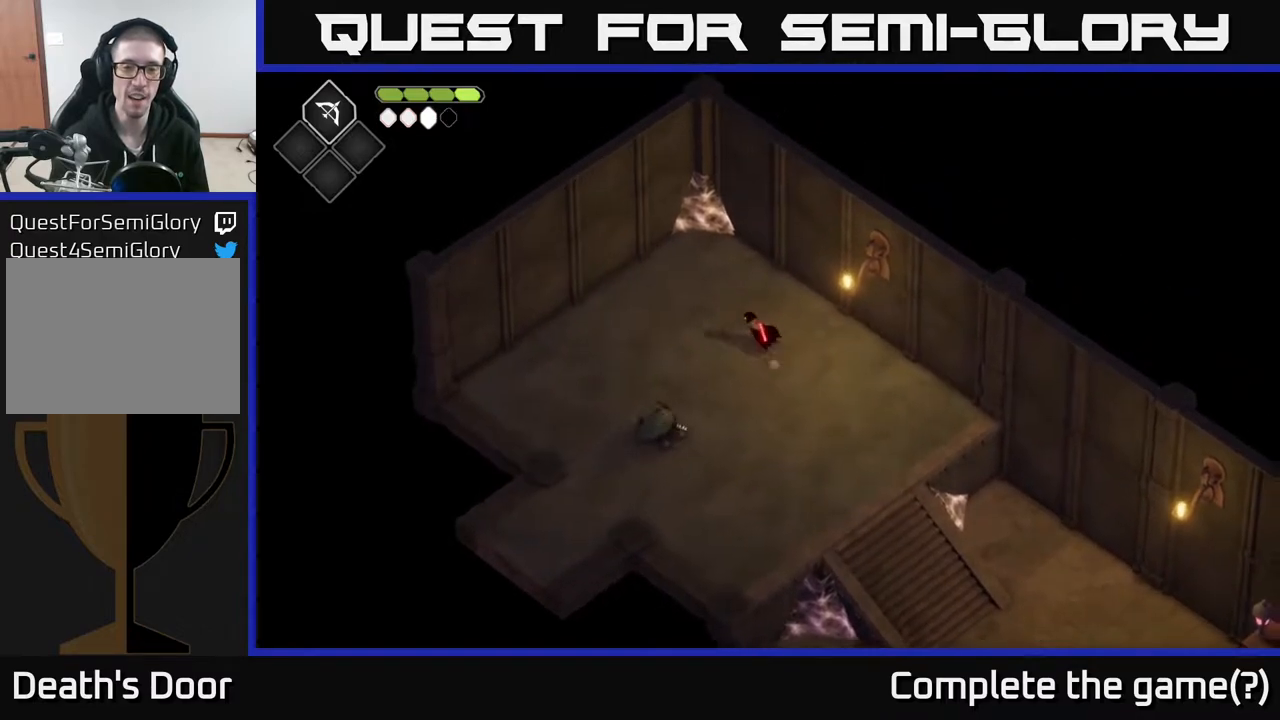
{"buttons": [], "left_stick": "down-right", "right_stick": "center", "events": [[17, "left_stick", "left"], [33, "A", "down"], [267, "A", "up"], [400, "left_stick", "down-right"]]}
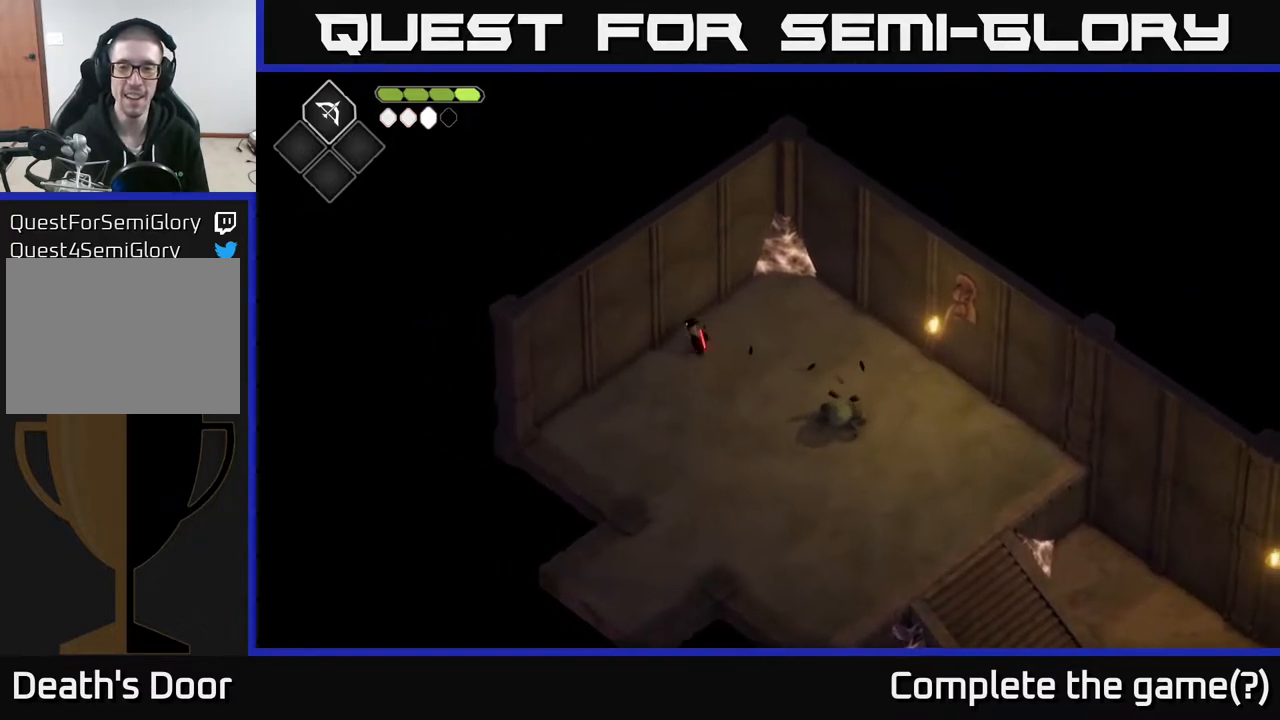
{"buttons": ["X"], "left_stick": "down-right", "right_stick": "center", "events": [[483, "X", "down"]]}
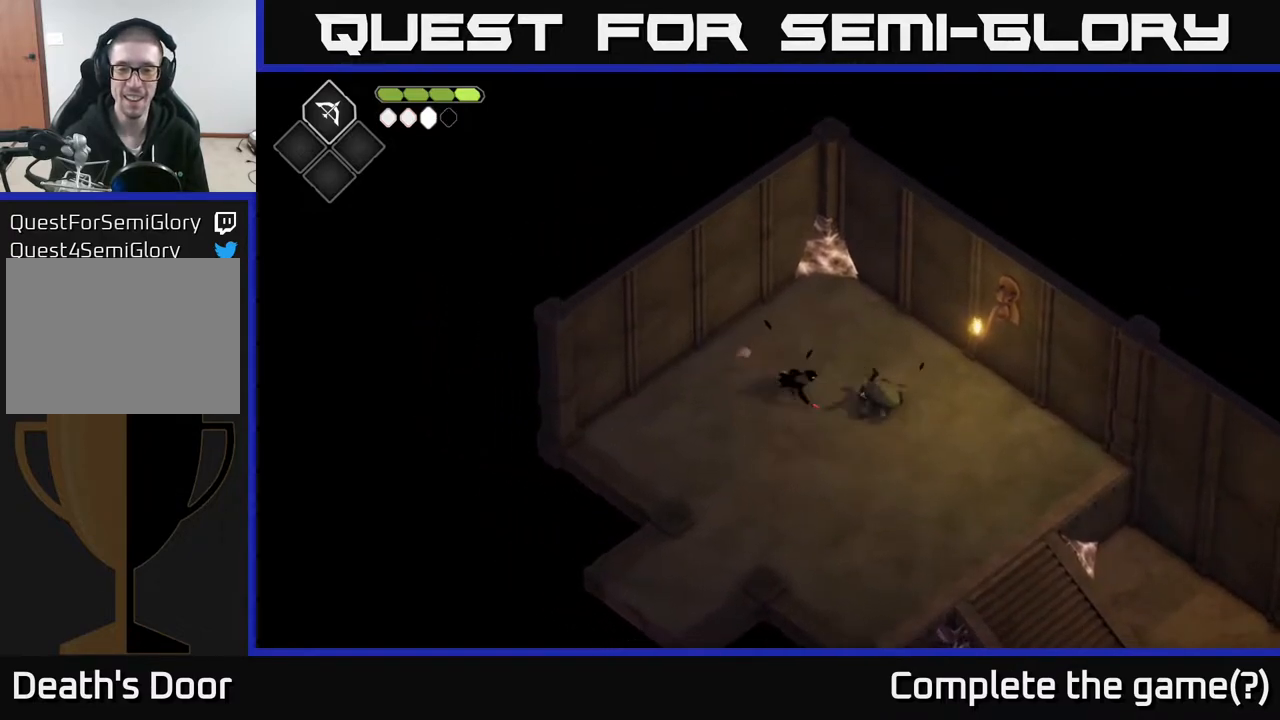
{"buttons": [], "left_stick": "right", "right_stick": "center", "events": [[133, "X", "up"], [267, "left_stick", "right"]]}
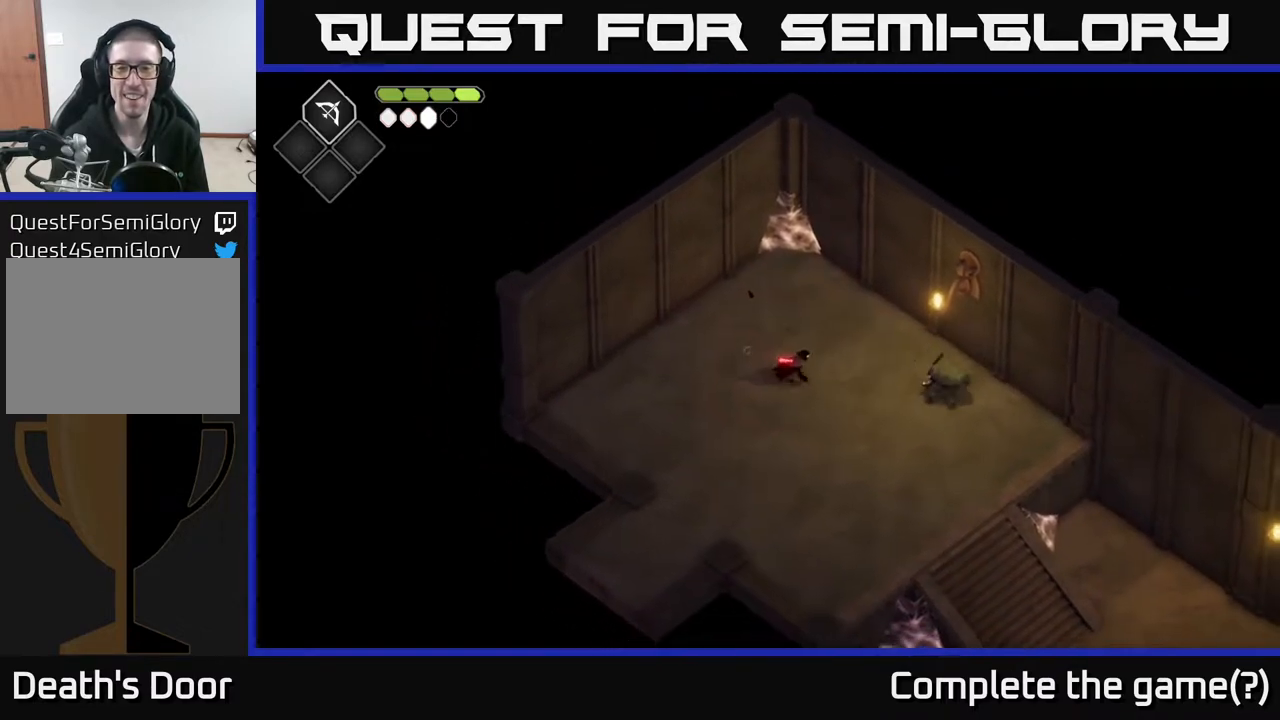
{"buttons": [], "left_stick": "right", "right_stick": "center", "events": [[83, "left_stick", "down-right"], [150, "A", "down"], [233, "left_stick", "right"], [367, "A", "up"]]}
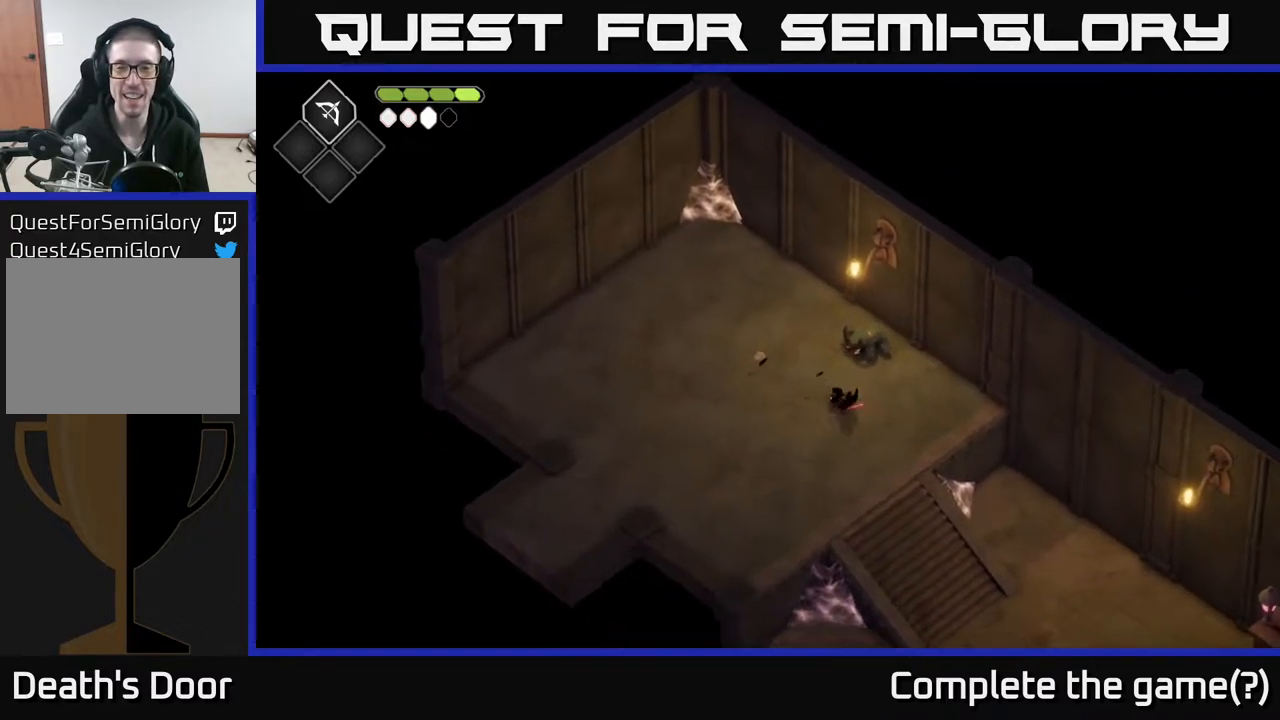
{"buttons": ["X"], "left_stick": "up-left", "right_stick": "center", "events": [[117, "left_stick", "up"], [183, "X", "down"], [317, "left_stick", "up-left"], [333, "X", "up"], [500, "X", "down"]]}
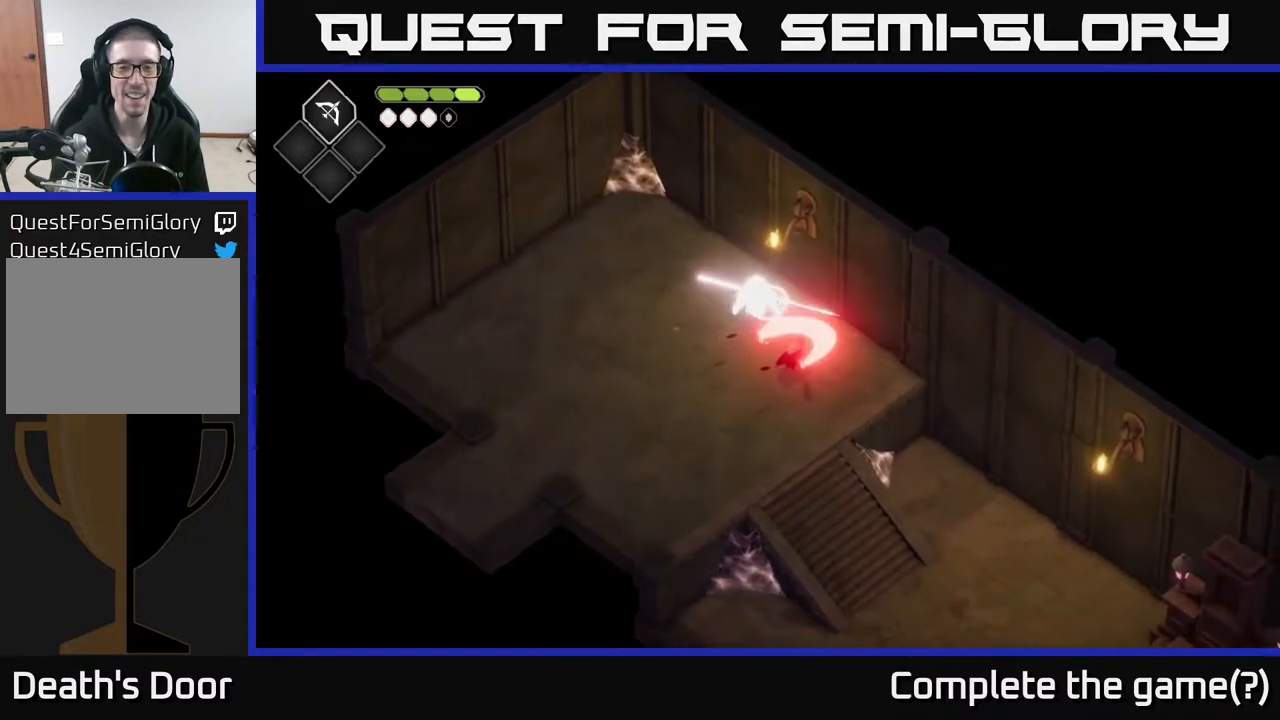
{"buttons": [], "left_stick": "up", "right_stick": "center", "events": [[167, "X", "up"], [383, "left_stick", "up"]]}
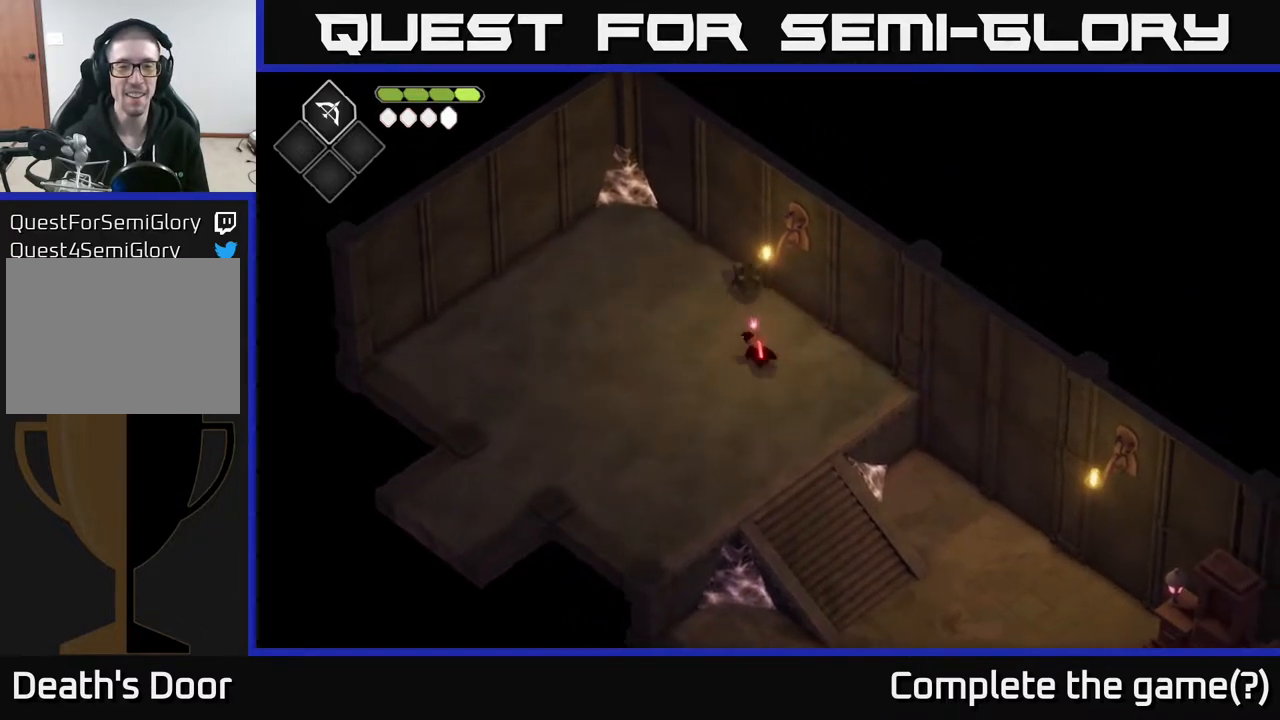
{"buttons": [], "left_stick": "left", "right_stick": "center", "events": [[117, "left_stick", "center"], [333, "left_stick", "up"], [483, "left_stick", "left"]]}
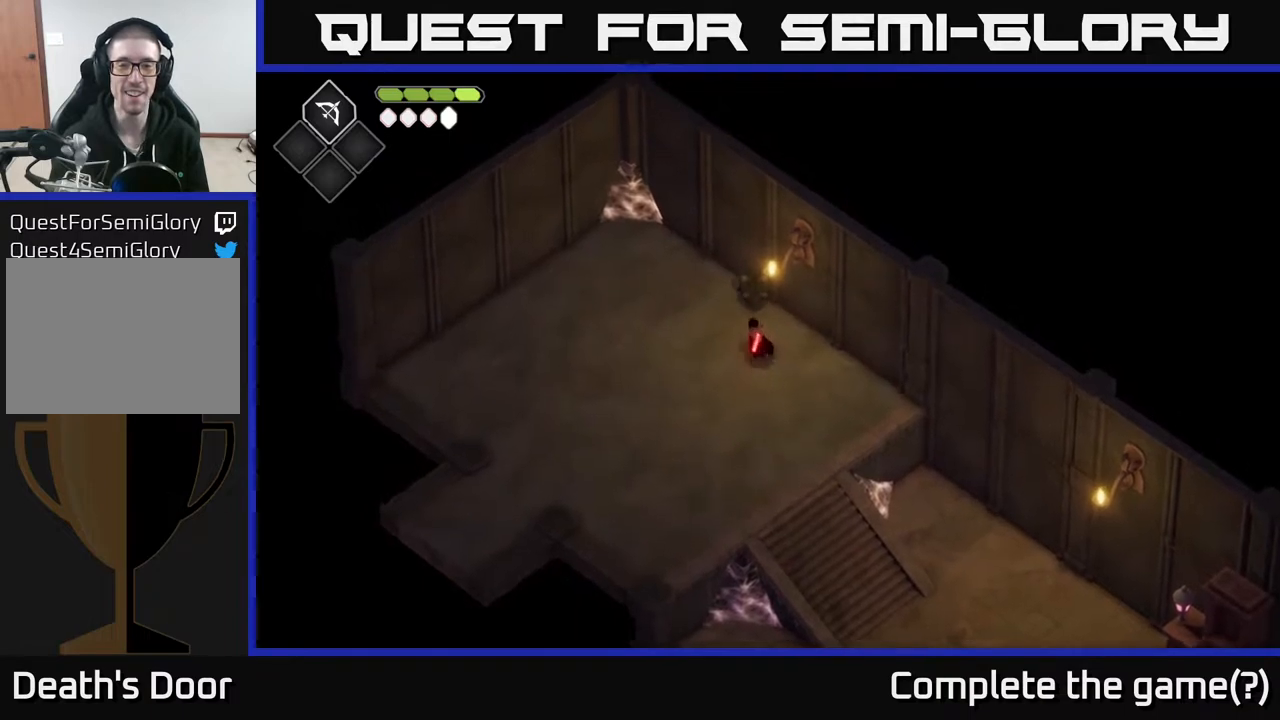
{"buttons": [], "left_stick": "up-right", "right_stick": "center", "events": [[433, "left_stick", "up-right"]]}
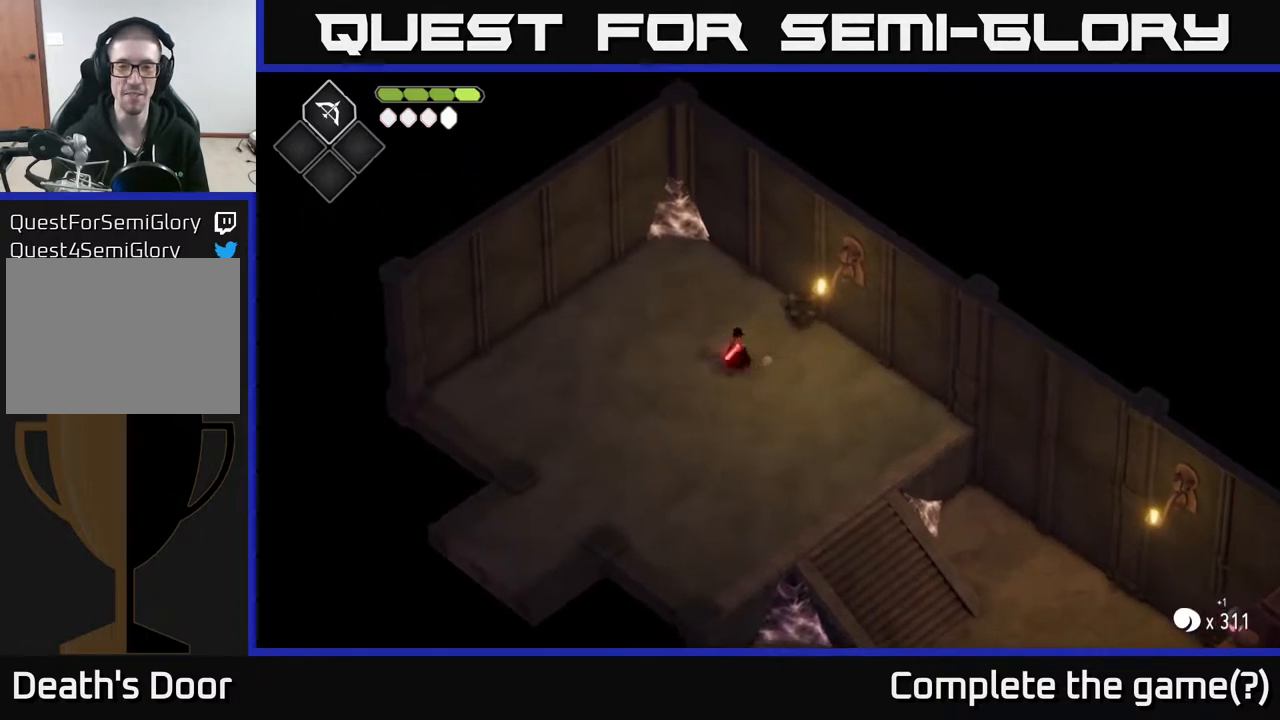
{"buttons": ["X"], "left_stick": "center", "right_stick": "center", "events": [[400, "left_stick", "center"], [483, "X", "down"]]}
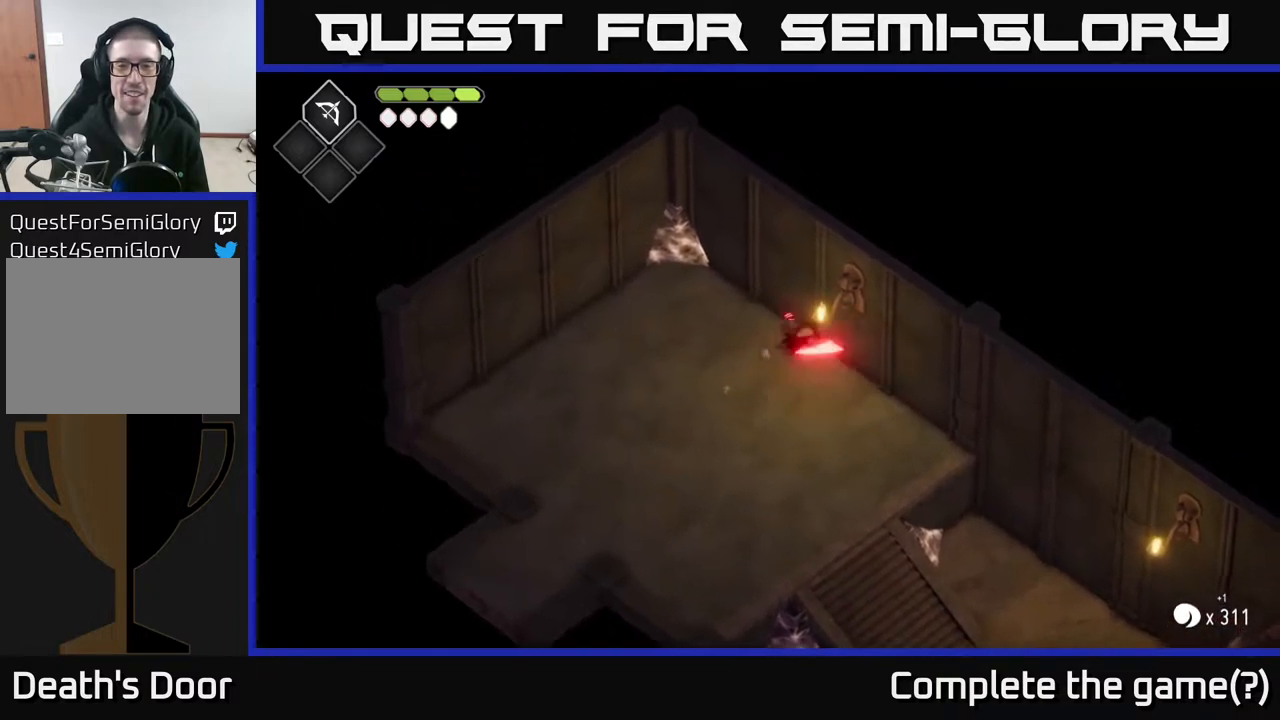
{"buttons": [], "left_stick": "up-left", "right_stick": "center", "events": [[100, "X", "up"], [217, "left_stick", "left"], [417, "left_stick", "up-left"]]}
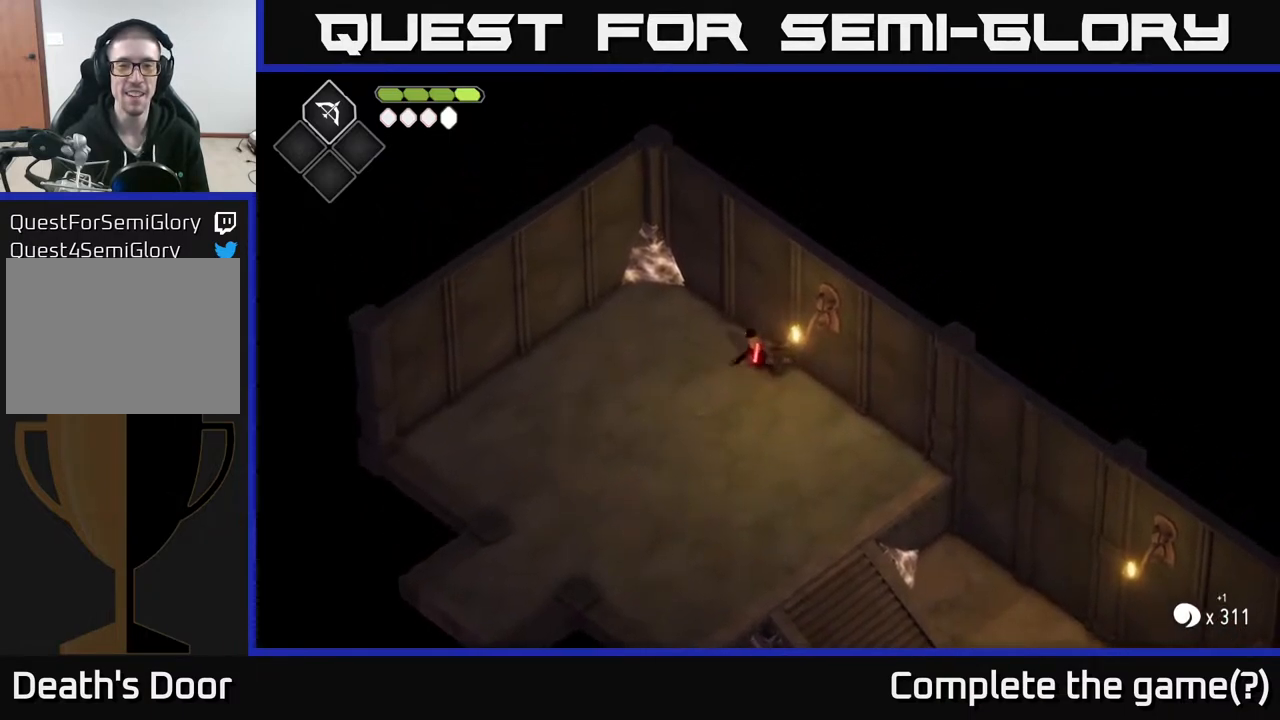
{"buttons": ["X"], "left_stick": "up-left", "right_stick": "center", "events": [[483, "X", "down"]]}
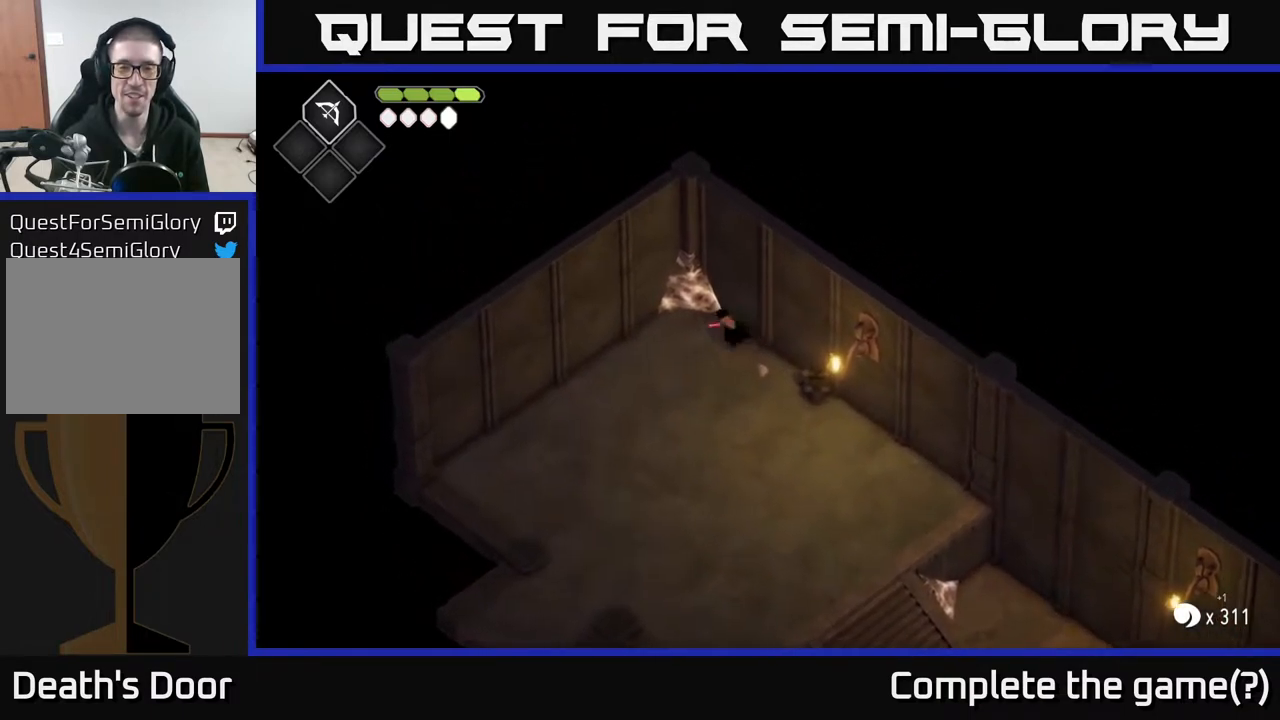
{"buttons": [], "left_stick": "down", "right_stick": "down-left", "events": [[100, "X", "up"], [100, "left_stick", "down"], [367, "right_stick", "down-left"]]}
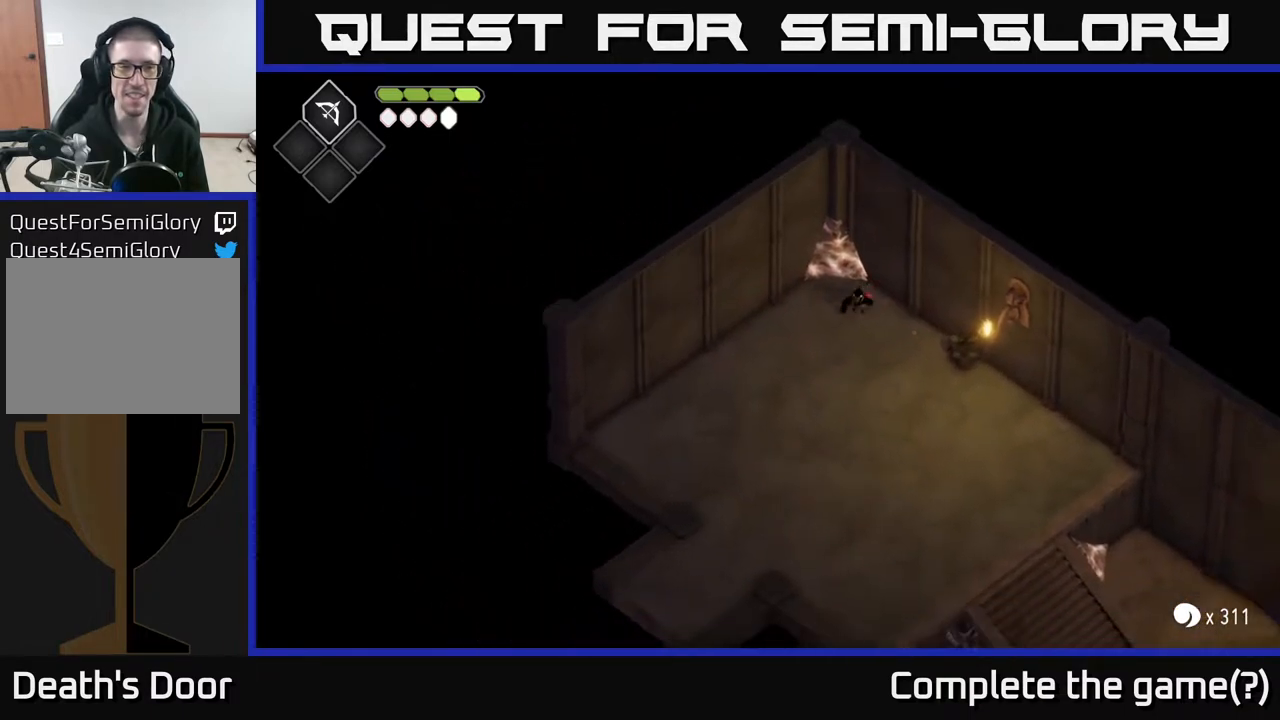
{"buttons": [], "left_stick": "down", "right_stick": "center", "events": [[183, "right_stick", "center"]]}